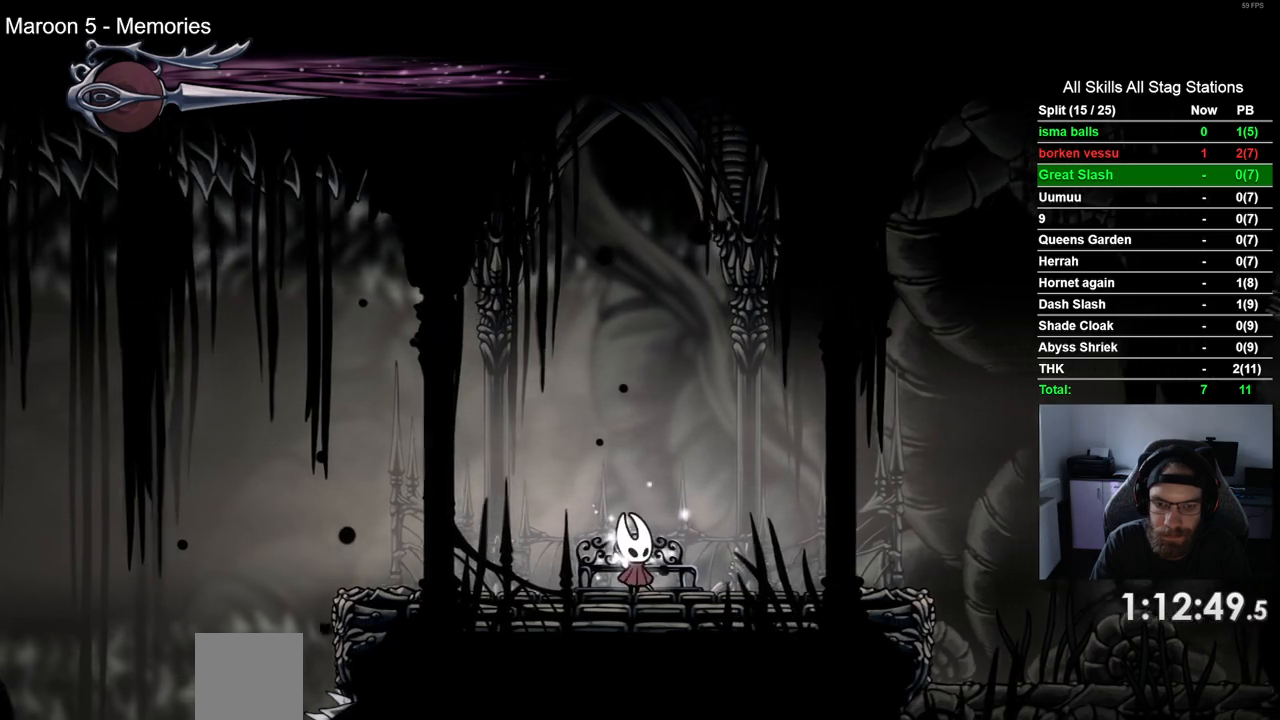
Gameplay with a controller (PlayStation layout); each line is a JSON object with the inputs held at the frame after it. "events" lists button and stick changes between this image and that frame as [ms after this image, input, new state], when the widget could be followed in between.
{"buttons": ["DPAD_RIGHT"], "left_stick": "center", "right_stick": "center", "events": [[133, "R2", "down"], [333, "R2", "up"]]}
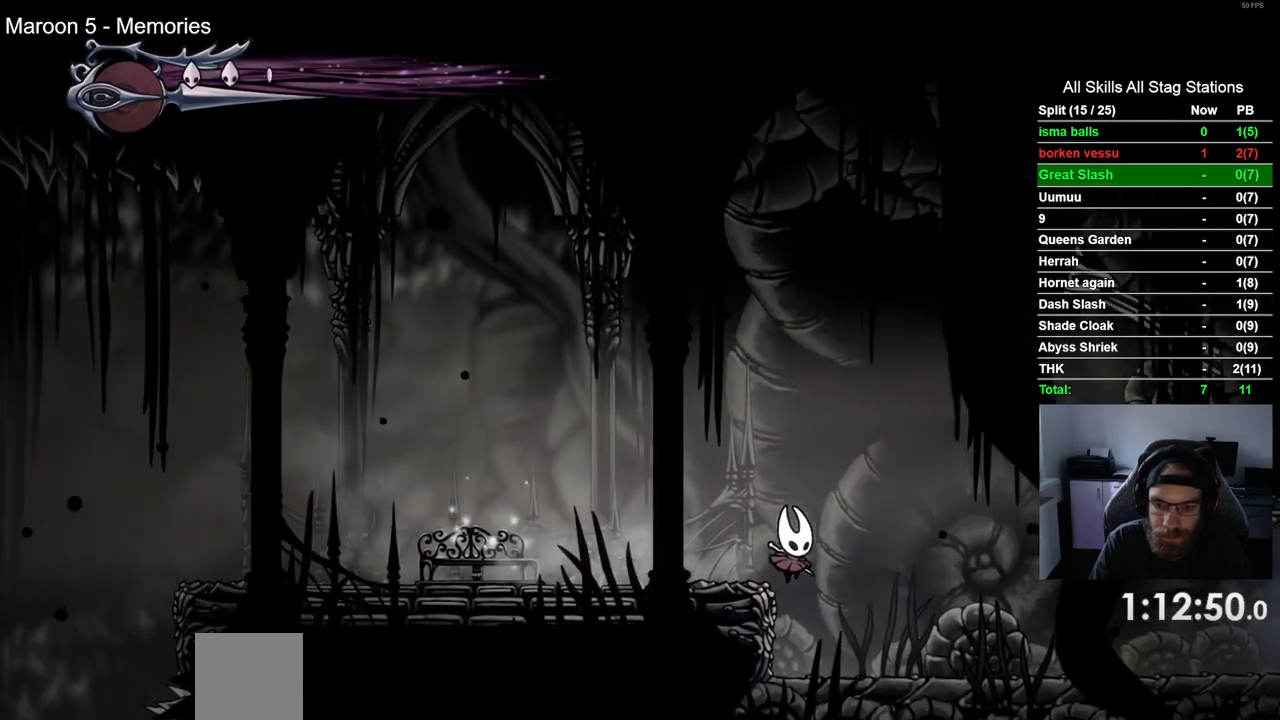
{"buttons": ["L2"], "left_stick": "center", "right_stick": "center", "events": [[233, "DPAD_RIGHT", "up"], [300, "L2", "down"]]}
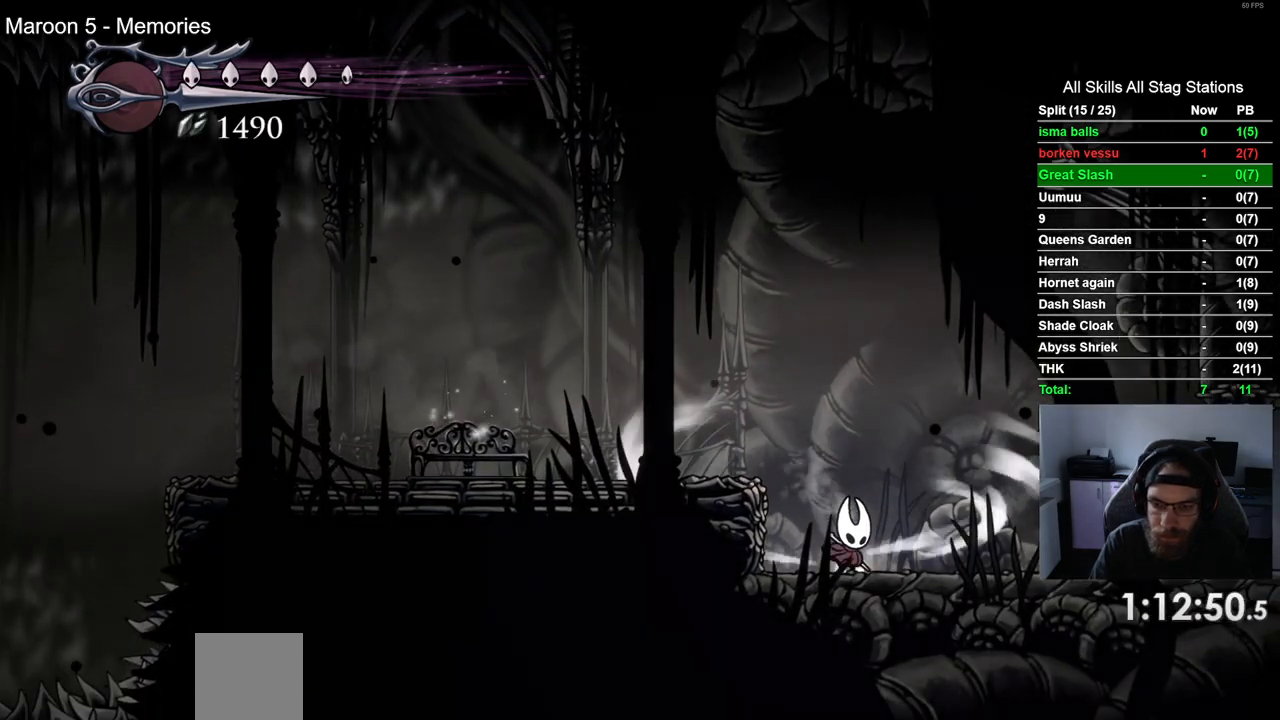
{"buttons": ["L2"], "left_stick": "center", "right_stick": "center", "events": []}
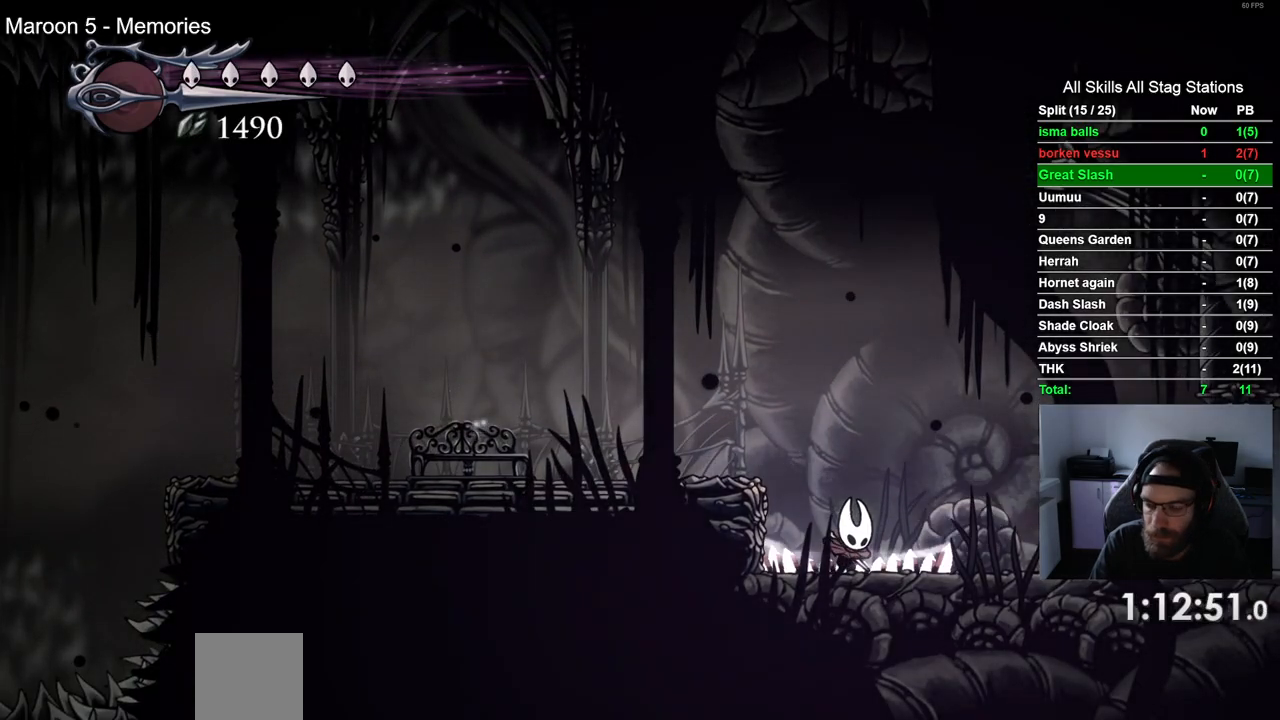
{"buttons": [], "left_stick": "center", "right_stick": "center", "events": [[467, "L2", "up"]]}
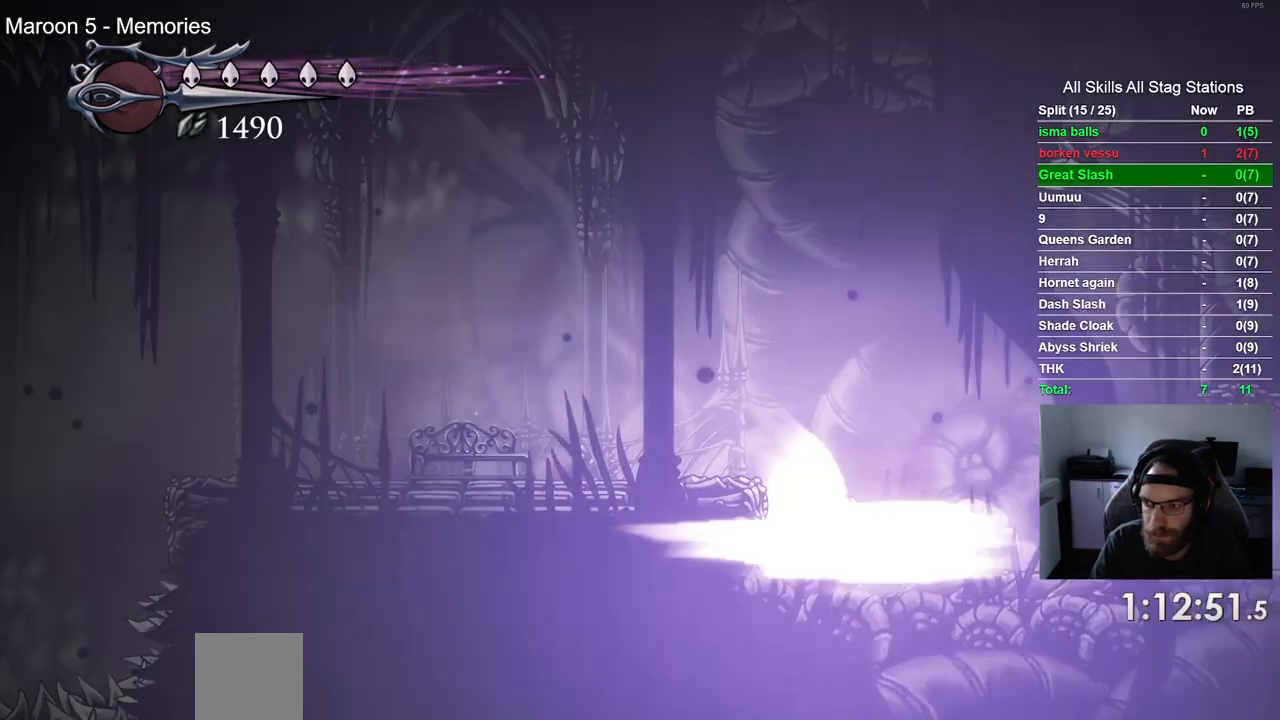
{"buttons": [], "left_stick": "center", "right_stick": "center", "events": []}
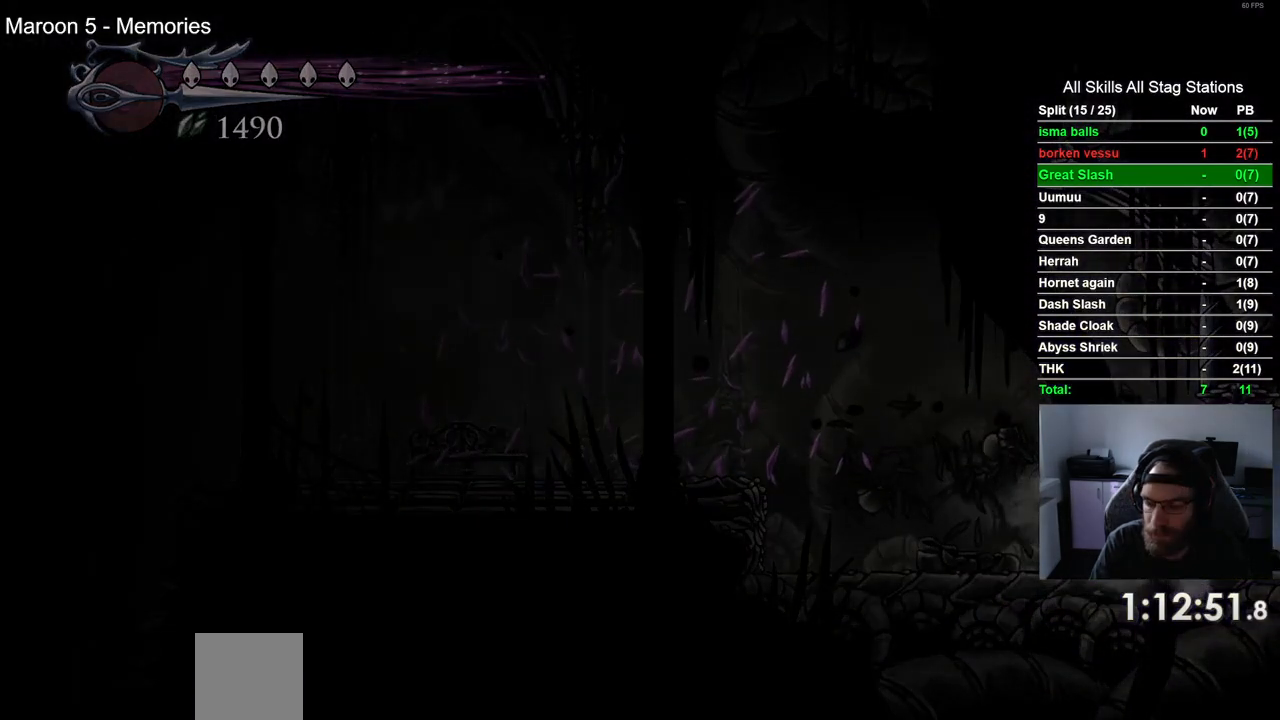
{"buttons": [], "left_stick": "center", "right_stick": "center", "events": []}
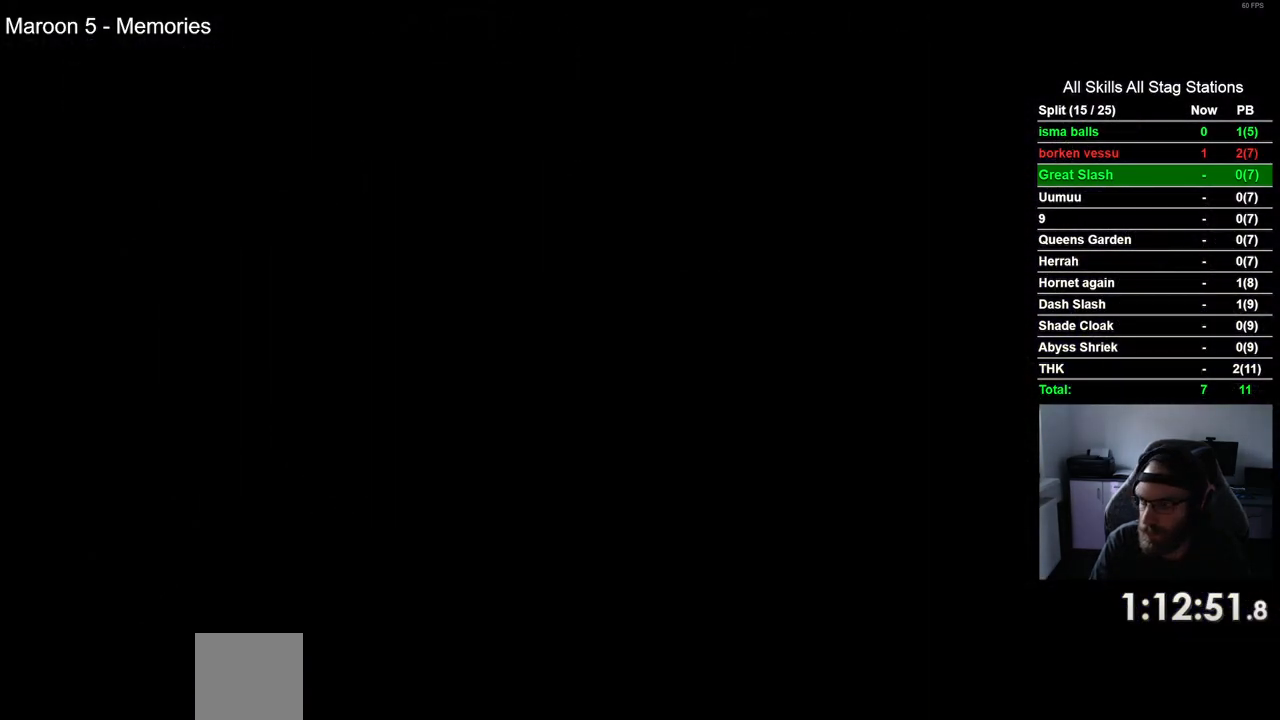
{"buttons": [], "left_stick": "center", "right_stick": "center", "events": []}
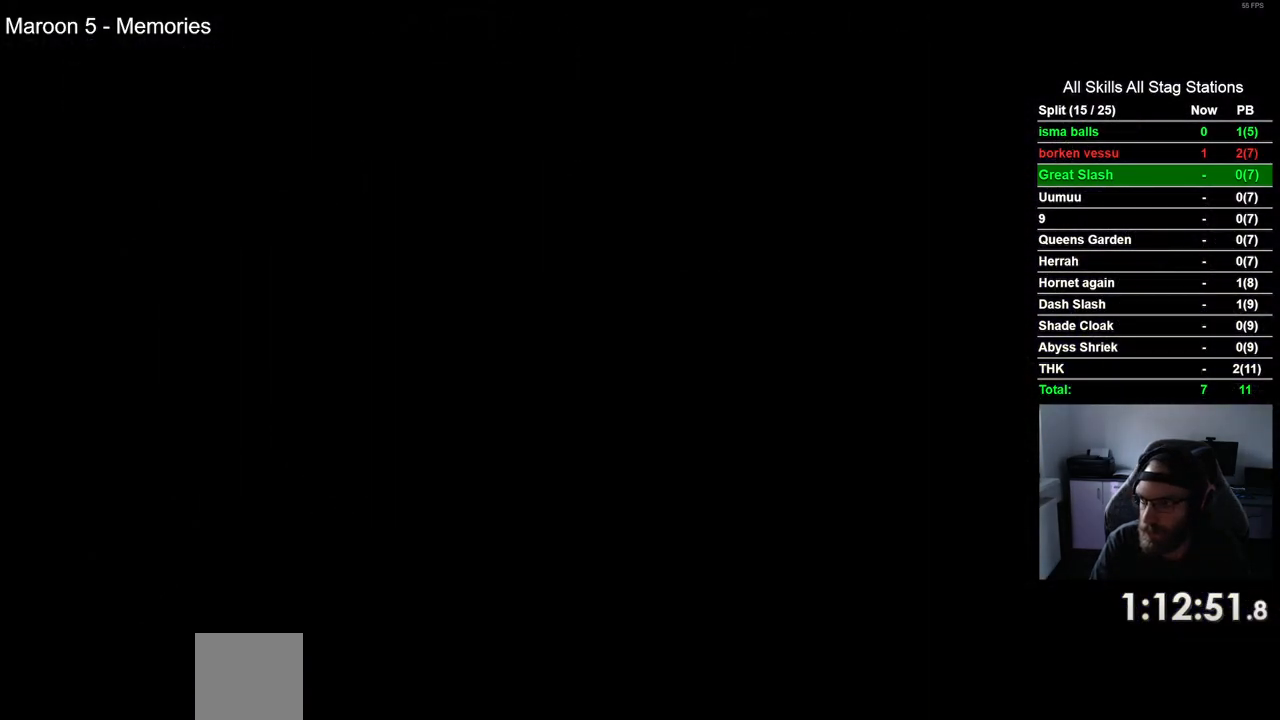
{"buttons": [], "left_stick": "center", "right_stick": "center", "events": []}
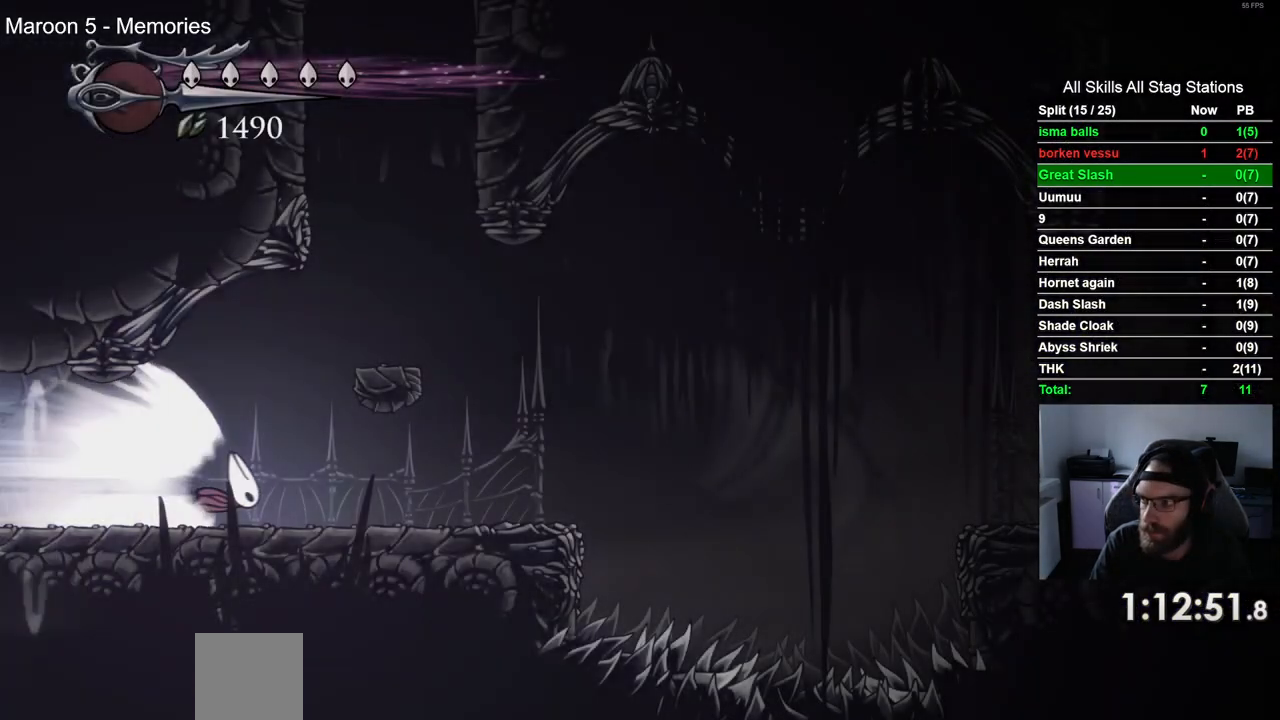
{"buttons": [], "left_stick": "center", "right_stick": "center", "events": []}
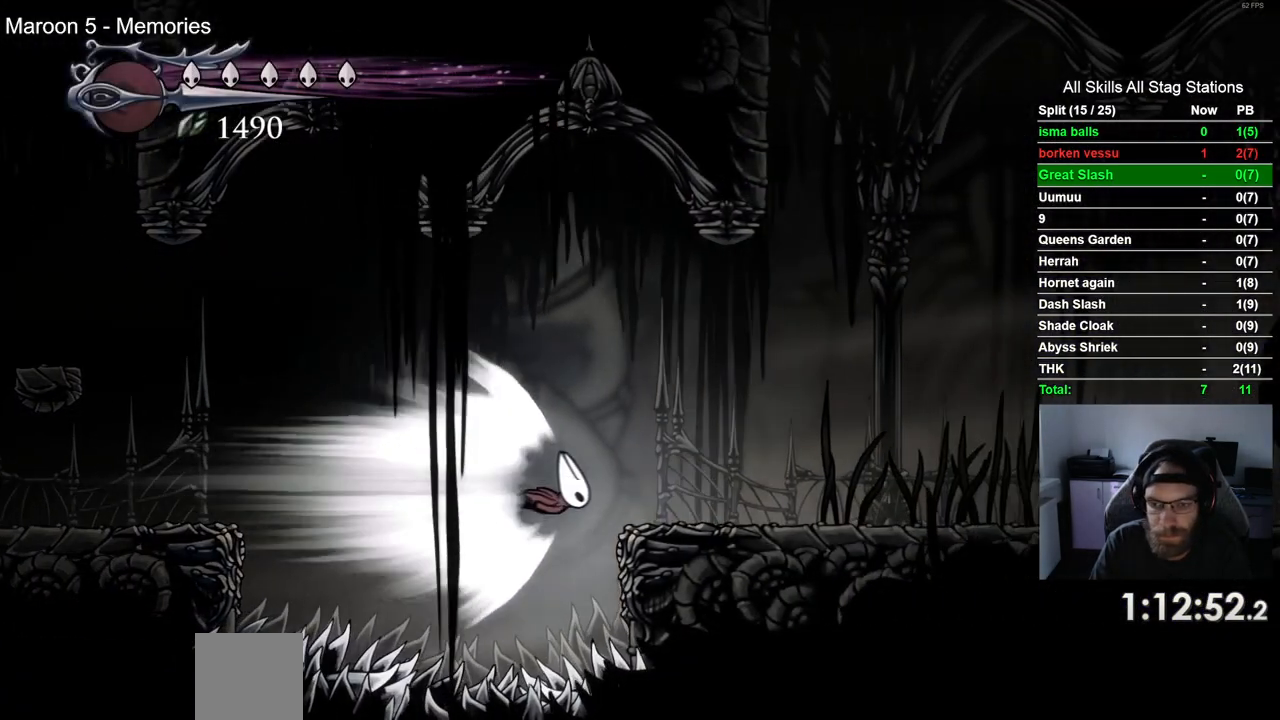
{"buttons": [], "left_stick": "center", "right_stick": "center"}
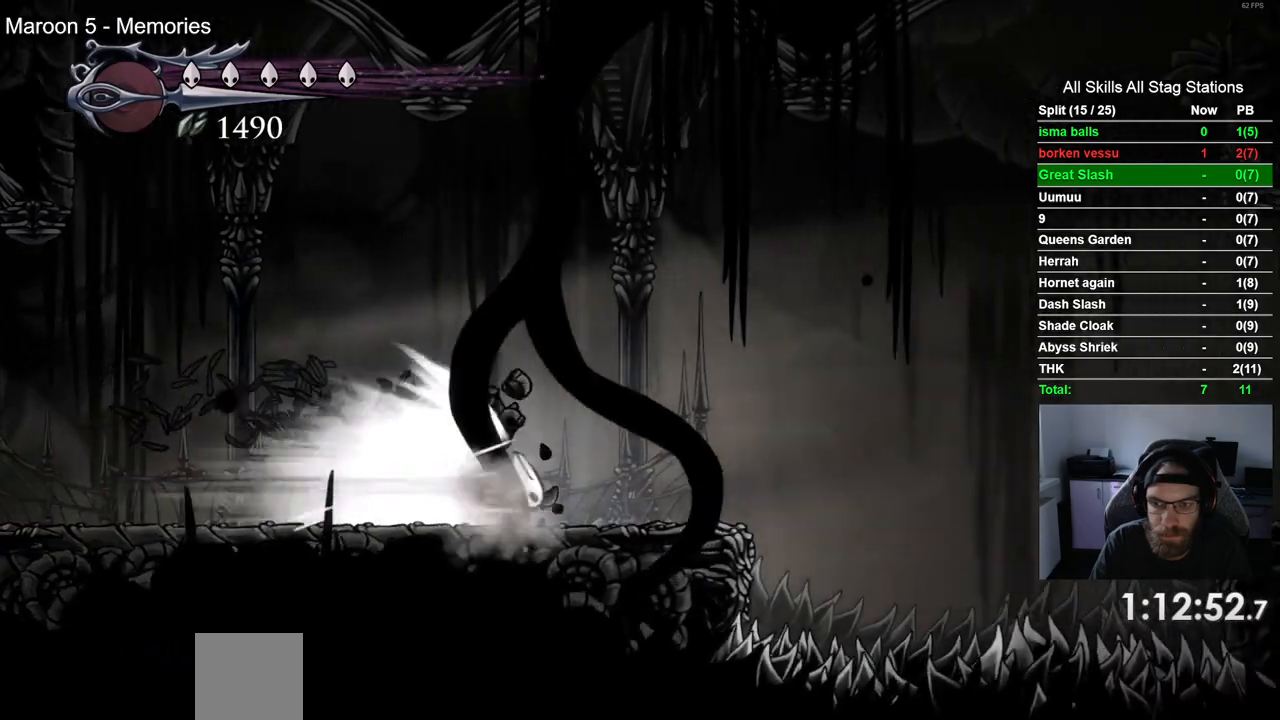
{"buttons": [], "left_stick": "center", "right_stick": "center", "events": []}
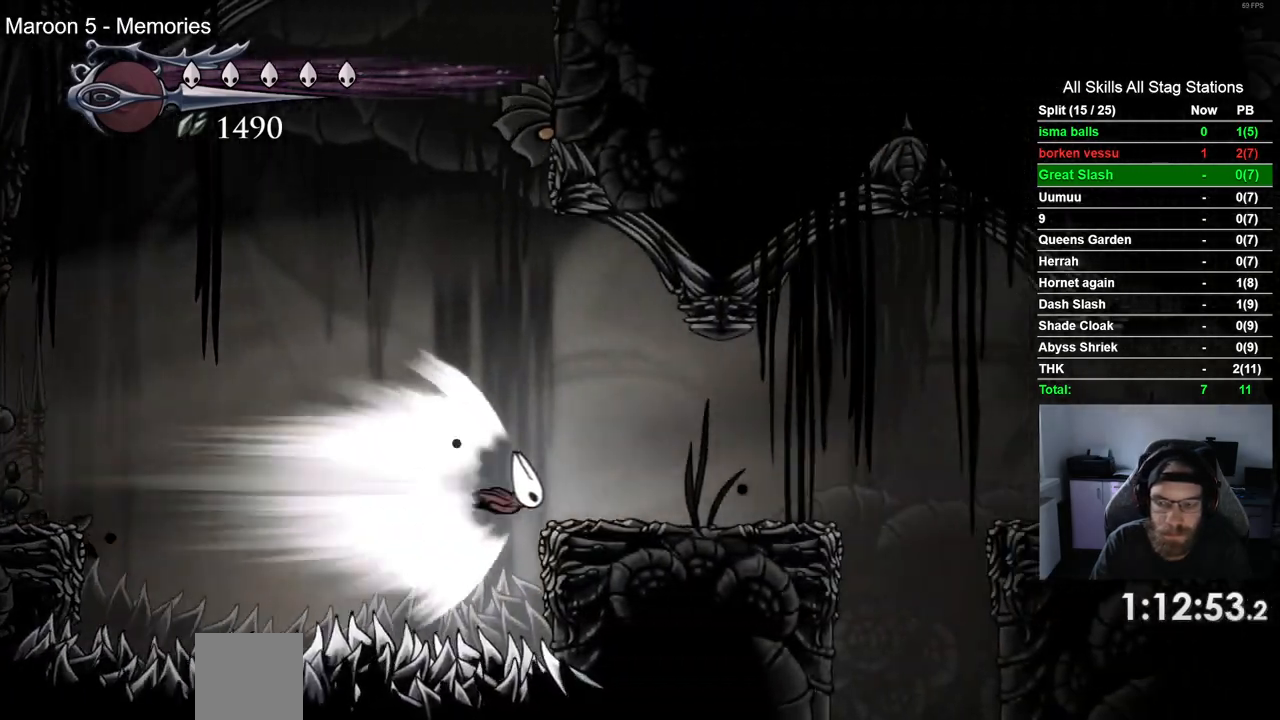
{"buttons": [], "left_stick": "center", "right_stick": "center", "events": []}
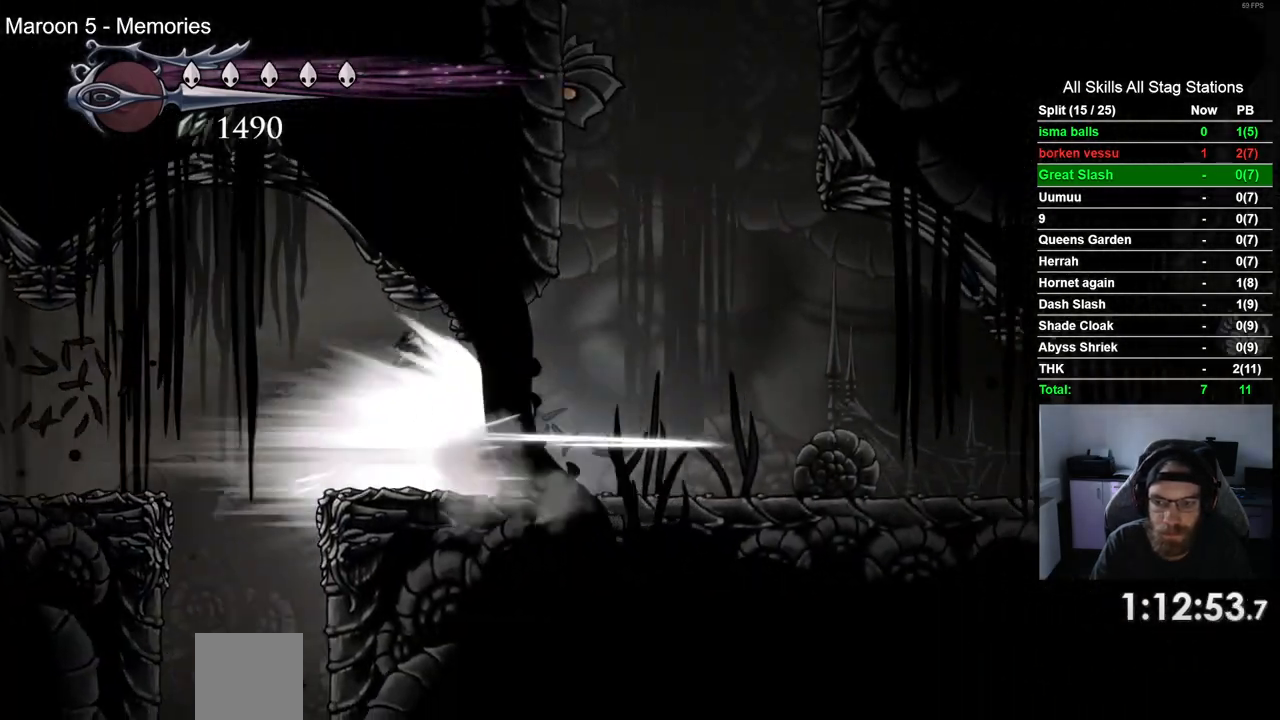
{"buttons": ["DPAD_RIGHT"], "left_stick": "center", "right_stick": "center", "events": [[133, "CROSS", "down"], [300, "CROSS", "up"], [433, "DPAD_RIGHT", "down"]]}
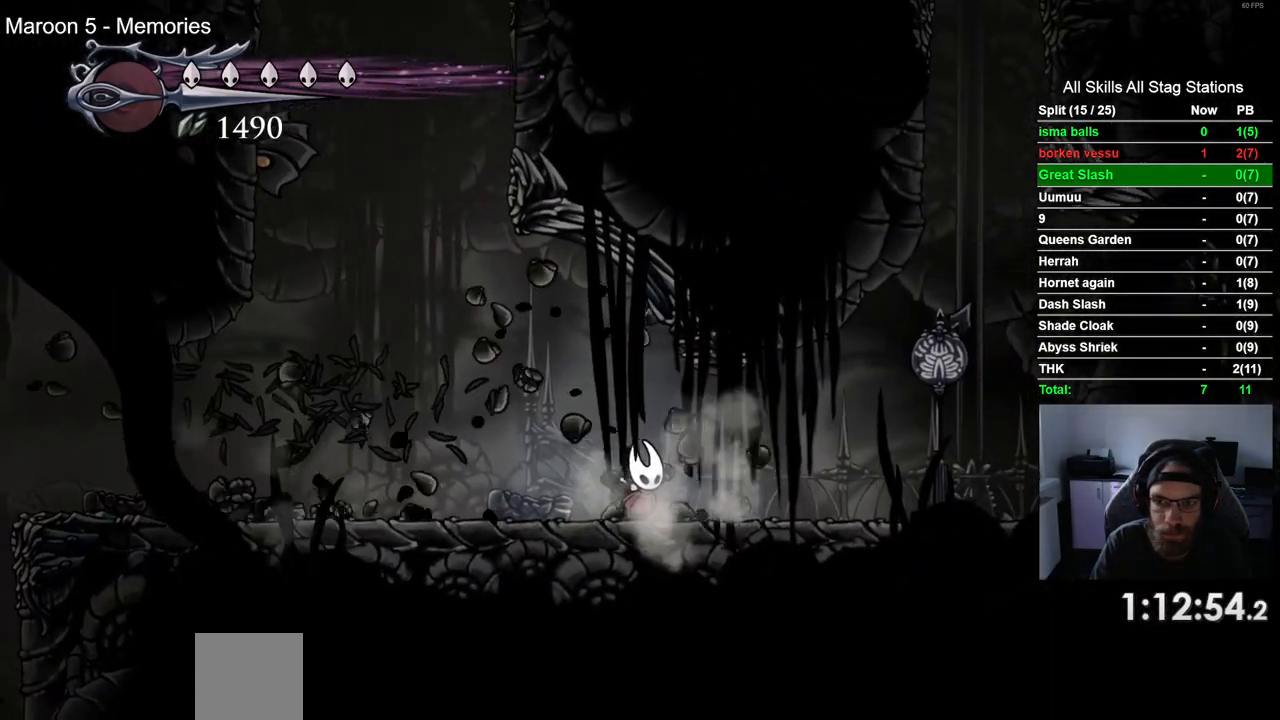
{"buttons": ["CROSS", "DPAD_RIGHT"], "left_stick": "center", "right_stick": "center", "events": [[433, "CROSS", "down"]]}
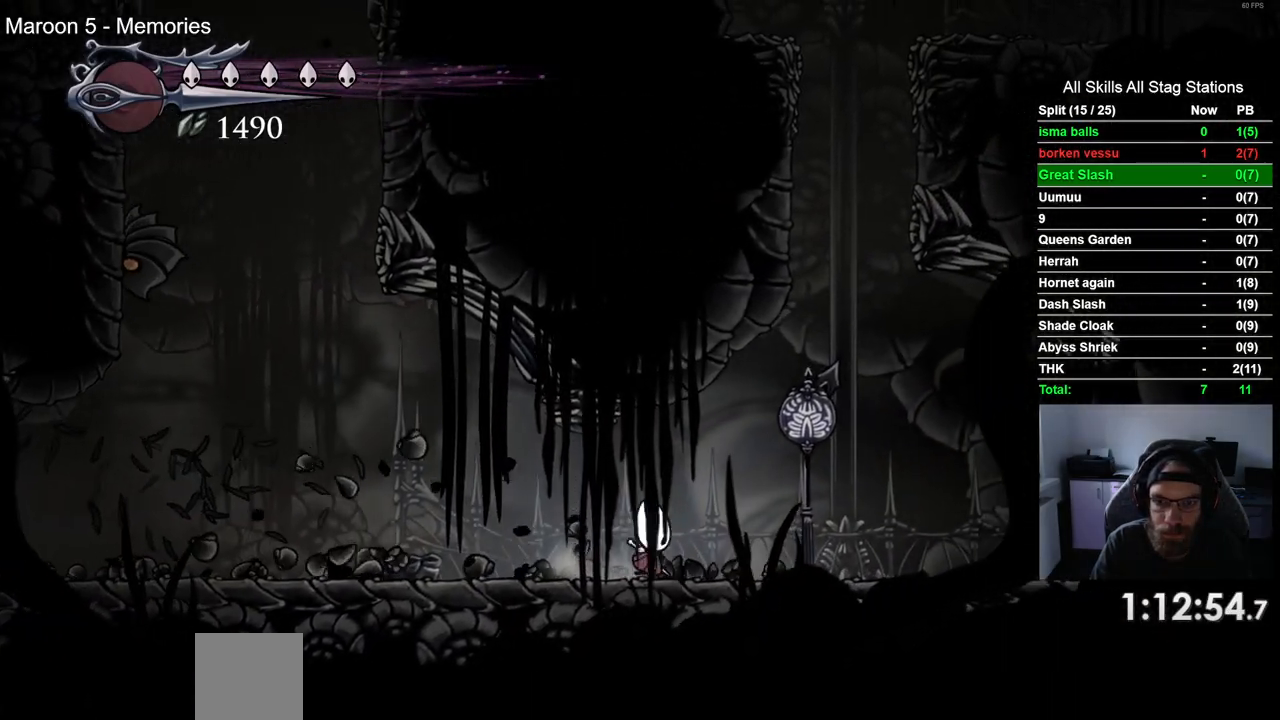
{"buttons": ["CROSS", "DPAD_RIGHT"], "left_stick": "center", "right_stick": "center", "events": [[200, "CROSS", "up"], [283, "CROSS", "down"]]}
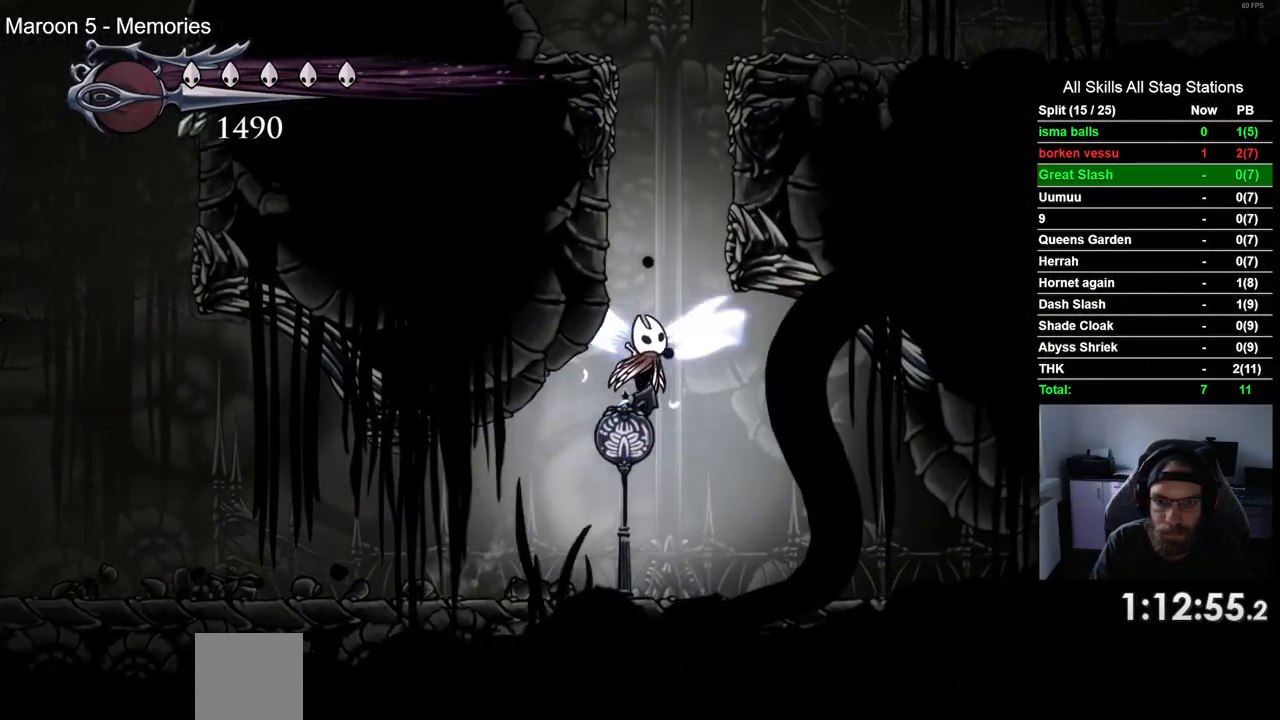
{"buttons": ["CROSS", "DPAD_RIGHT"], "left_stick": "center", "right_stick": "center", "events": []}
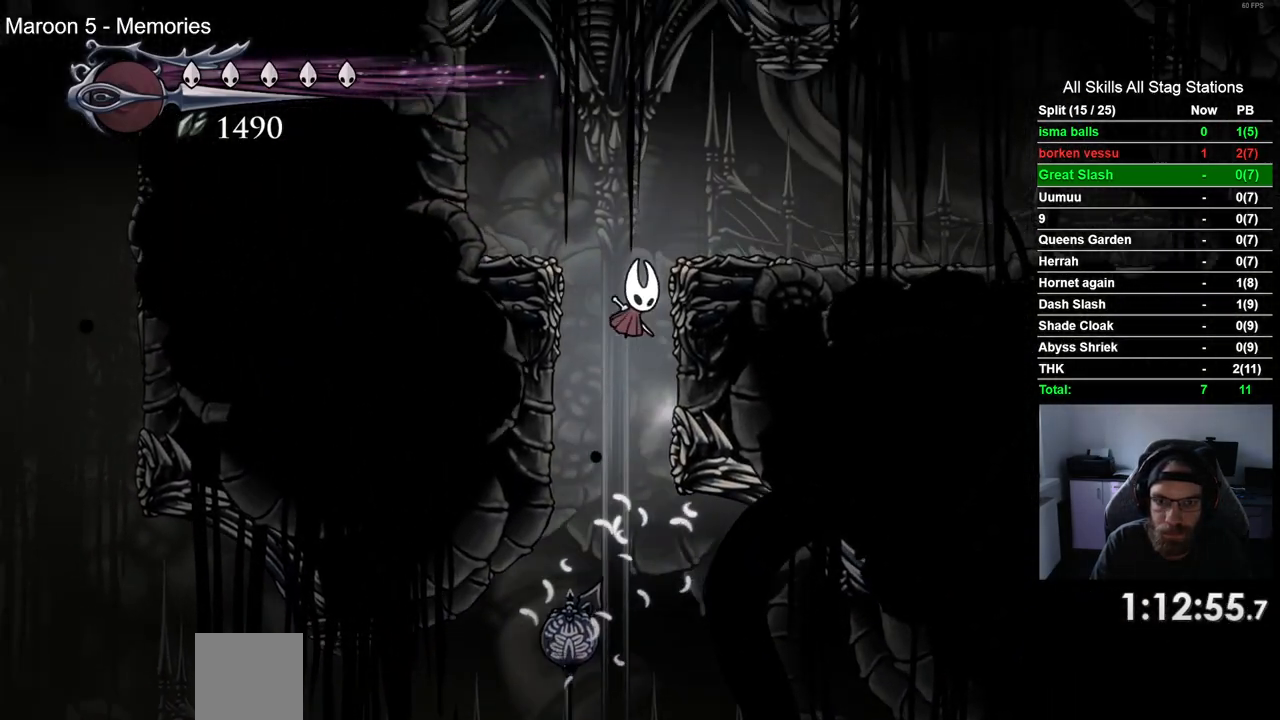
{"buttons": ["L2", "DPAD_RIGHT"], "left_stick": "center", "right_stick": "center", "events": [[300, "CROSS", "up"], [467, "L2", "down"]]}
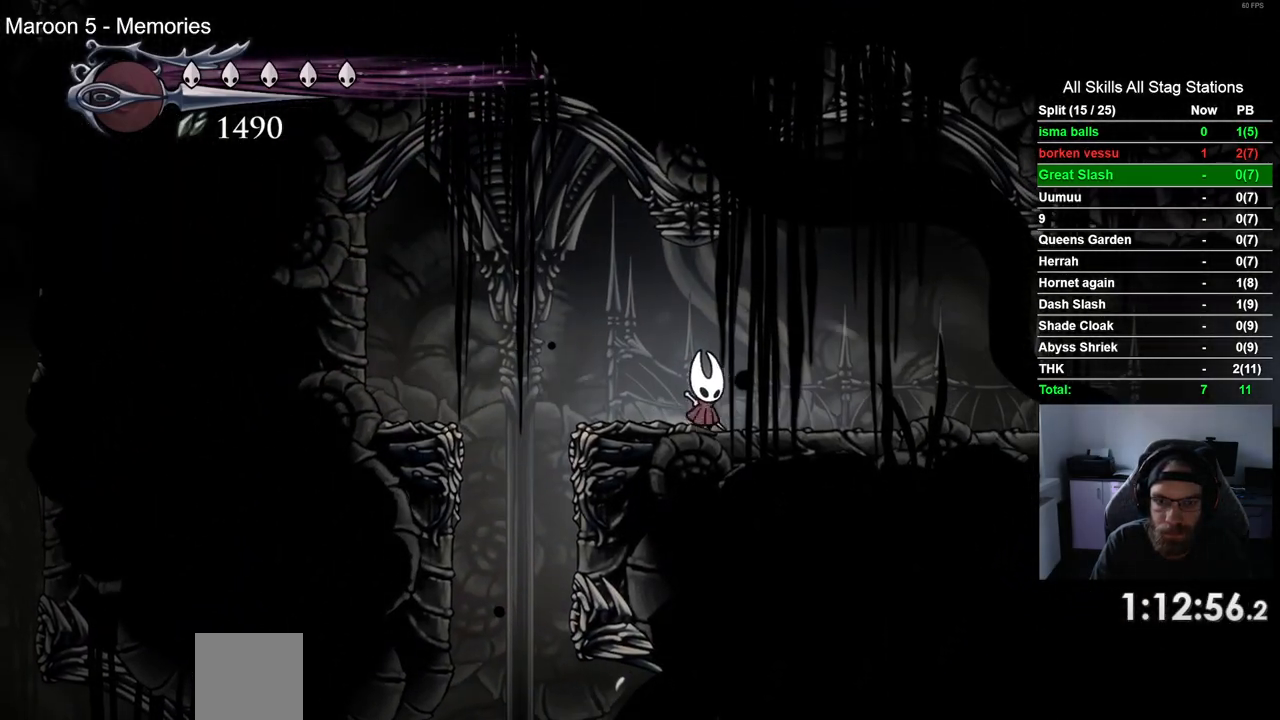
{"buttons": ["L2", "DPAD_RIGHT"], "left_stick": "center", "right_stick": "center", "events": []}
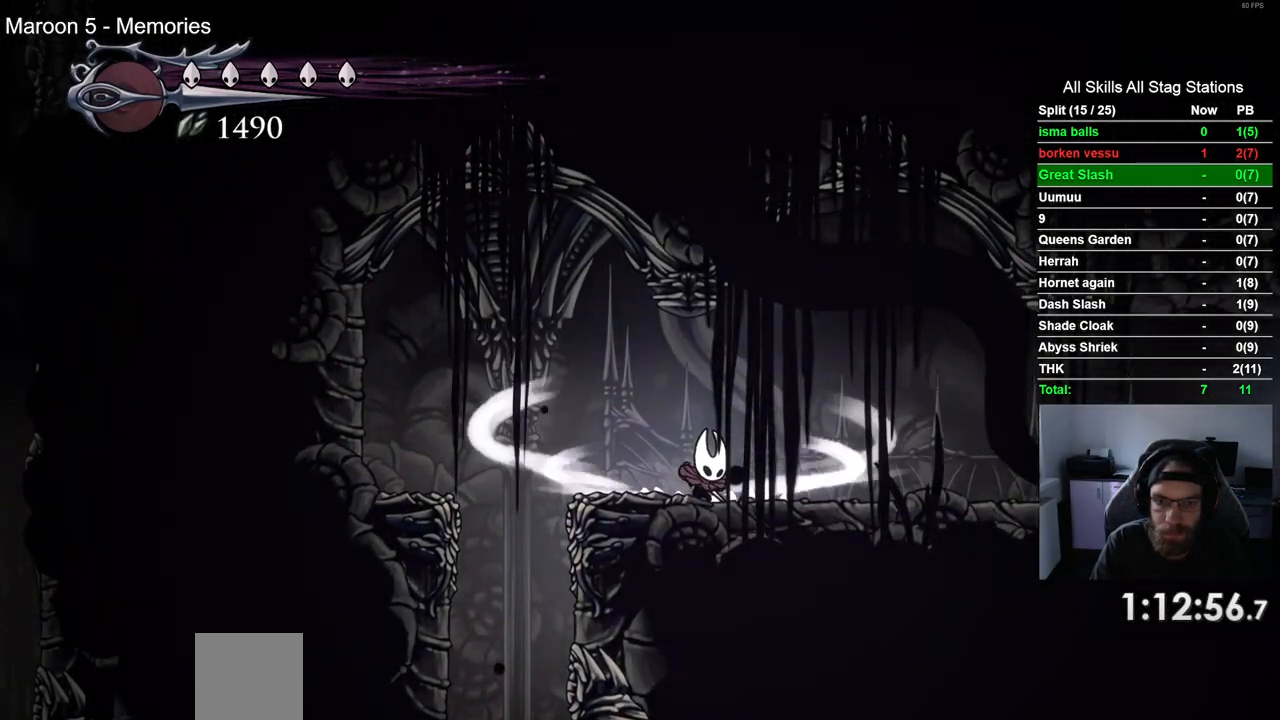
{"buttons": ["L2", "DPAD_RIGHT"], "left_stick": "center", "right_stick": "center", "events": []}
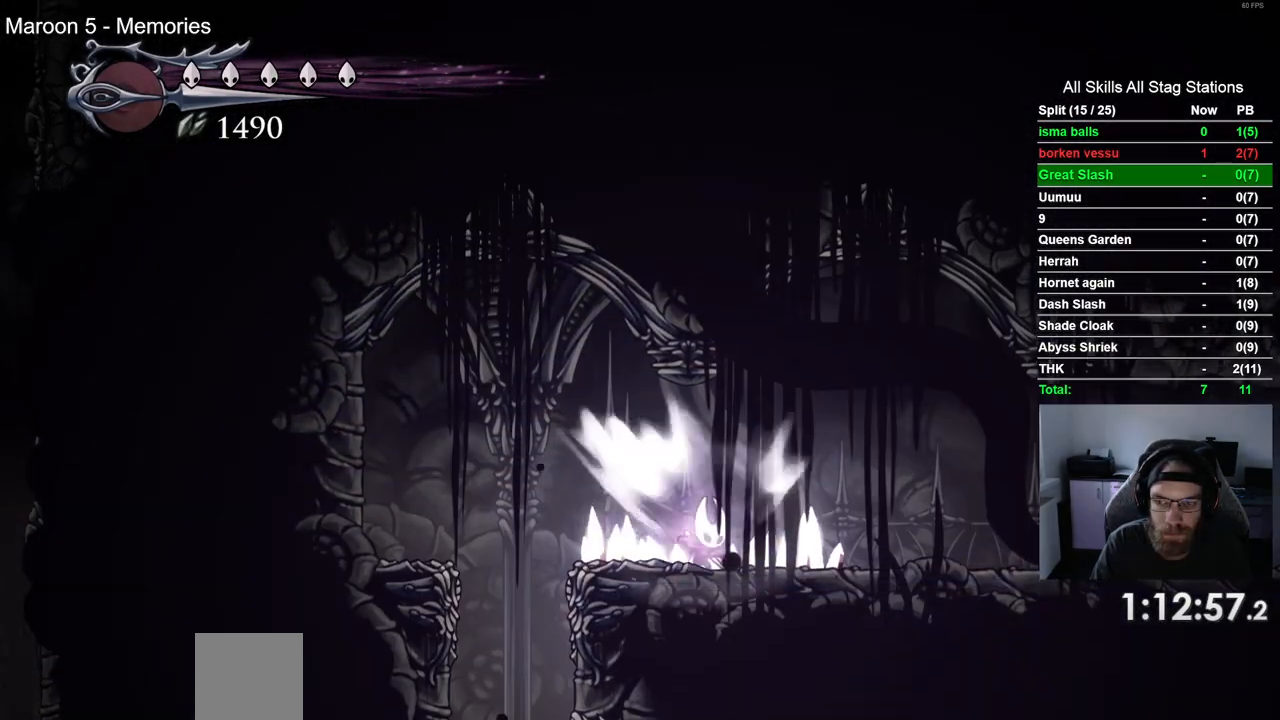
{"buttons": ["DPAD_RIGHT"], "left_stick": "center", "right_stick": "center", "events": [[50, "L2", "up"]]}